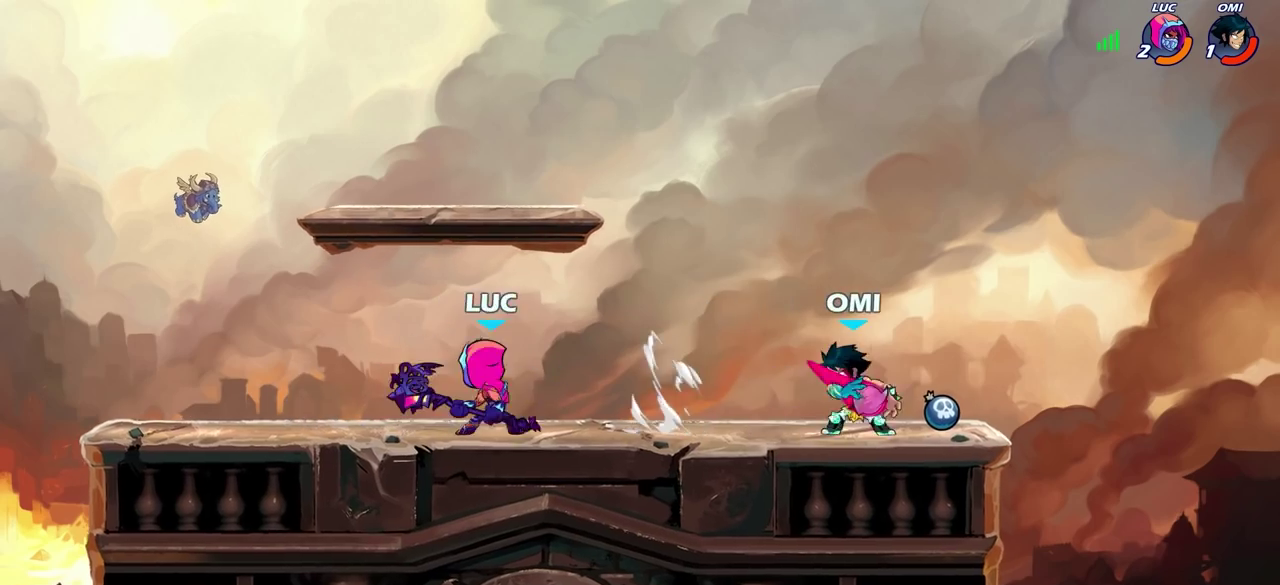
Gameplay with a controller (PlayStation layout); each line is a JSON object with the inputs held at the frame after it (dt_ms = milliseconds from this image to that frame). "events" lists button and stick changes between this image and that frame as [ms after this image, input, new state], when the widget could be followed in between. Not read: L1.
{"dt_ms": 700, "buttons": [], "left_stick": "down", "right_stick": "center", "events": [[117, "left_stick", "left"], [250, "CROSS", "down"], [333, "left_stick", "up-left"], [400, "CROSS", "up"], [467, "left_stick", "left"], [567, "left_stick", "down-left"], [650, "left_stick", "down"]]}
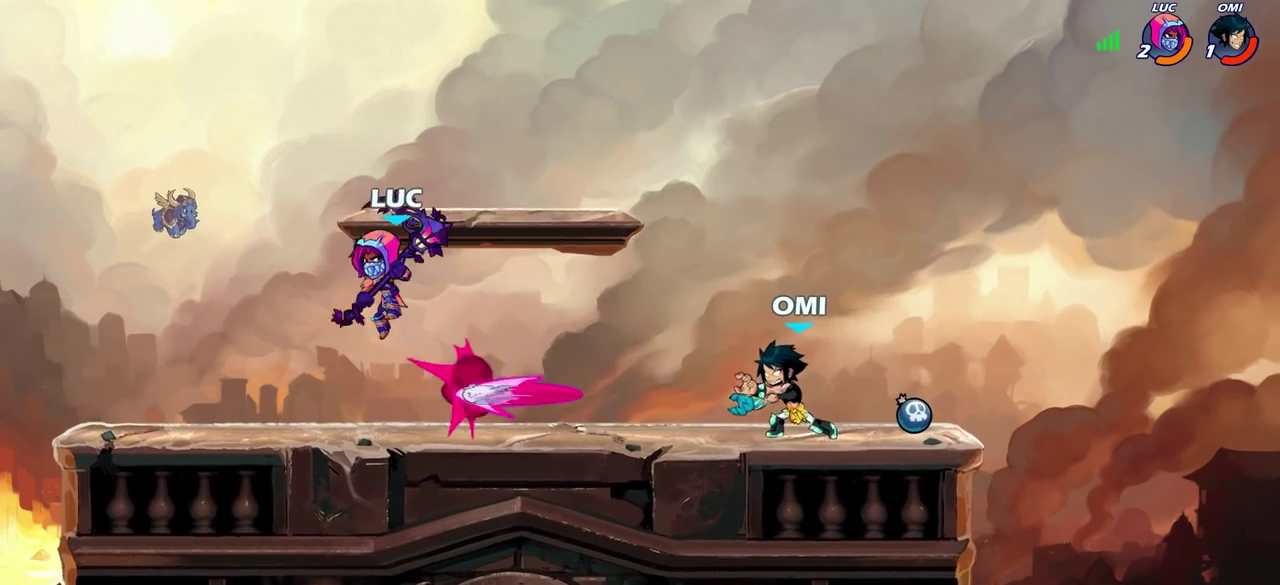
{"dt_ms": 600, "buttons": [], "left_stick": "right", "right_stick": "center", "events": [[17, "left_stick", "down-right"], [117, "left_stick", "right"], [300, "left_stick", "up-left"], [367, "left_stick", "left"], [567, "left_stick", "right"]]}
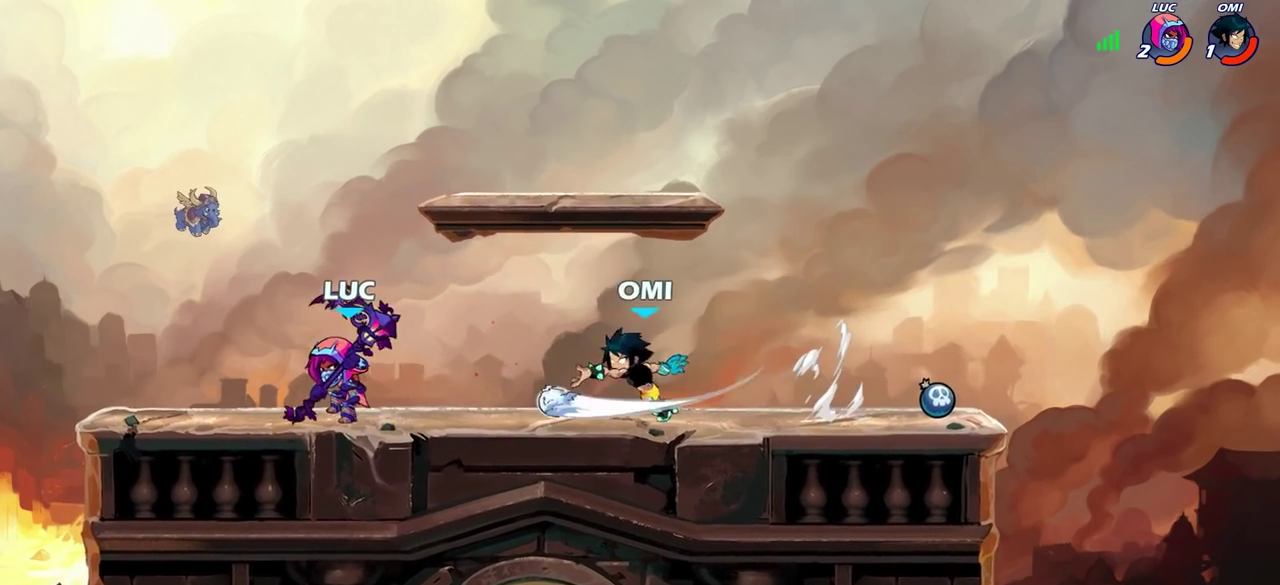
{"dt_ms": 600, "buttons": [], "left_stick": "center", "right_stick": "center", "events": [[133, "R2", "down"], [233, "R2", "up"], [233, "SQUARE", "down"], [250, "left_stick", "center"], [300, "SQUARE", "up"]]}
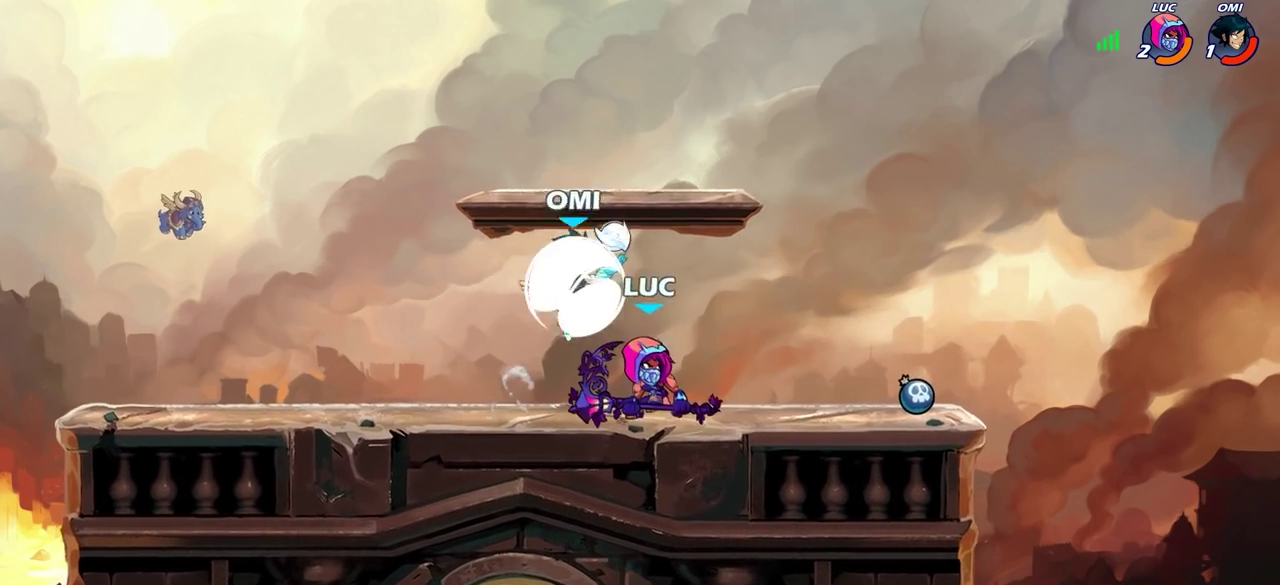
{"dt_ms": 300, "buttons": [], "left_stick": "left", "right_stick": "center", "events": [[200, "left_stick", "left"]]}
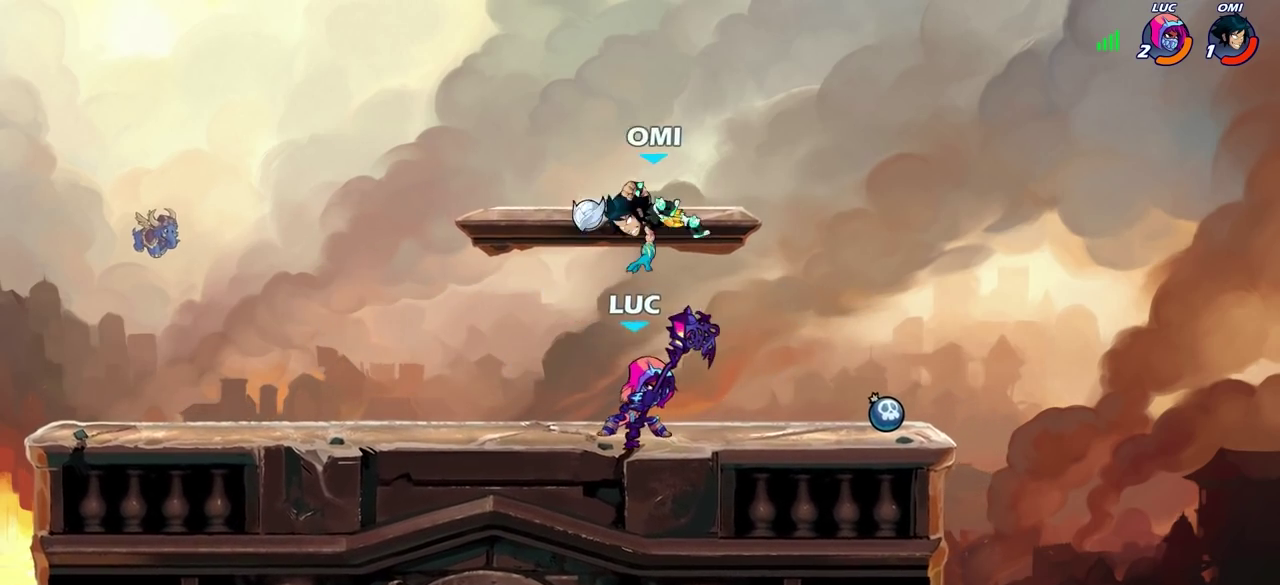
{"dt_ms": 400, "buttons": [], "left_stick": "right", "right_stick": "center", "events": [[350, "left_stick", "right"]]}
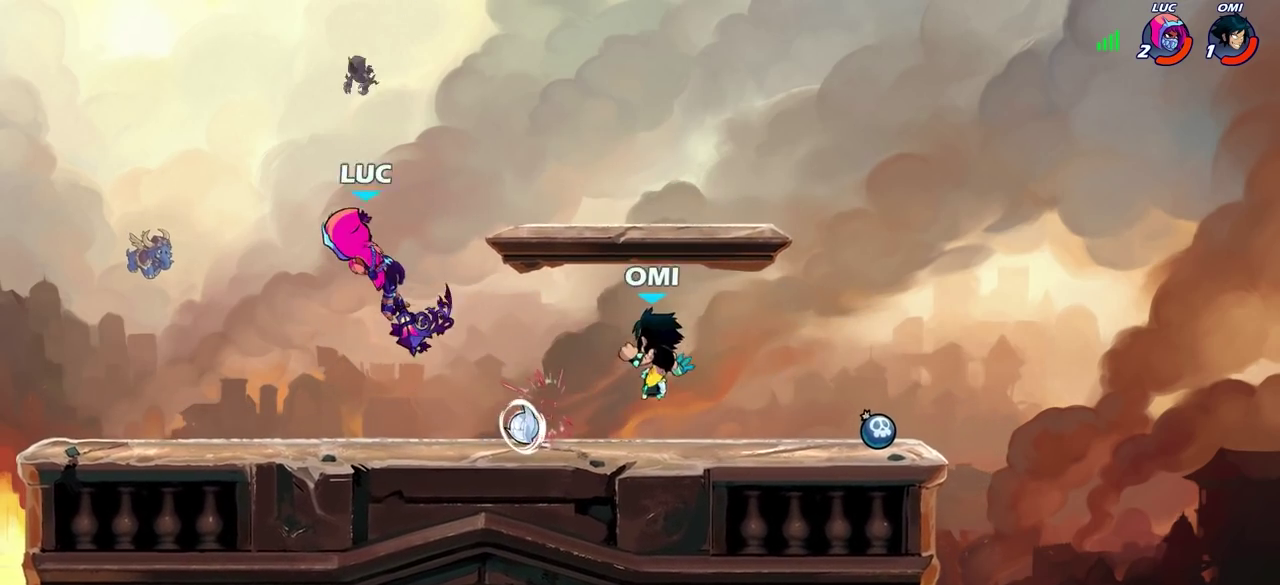
{"dt_ms": 600, "buttons": [], "left_stick": "down-right", "right_stick": "center", "events": [[100, "left_stick", "center"], [317, "left_stick", "down-left"], [367, "CROSS", "down"], [450, "left_stick", "right"], [483, "CROSS", "up"], [583, "left_stick", "down-right"]]}
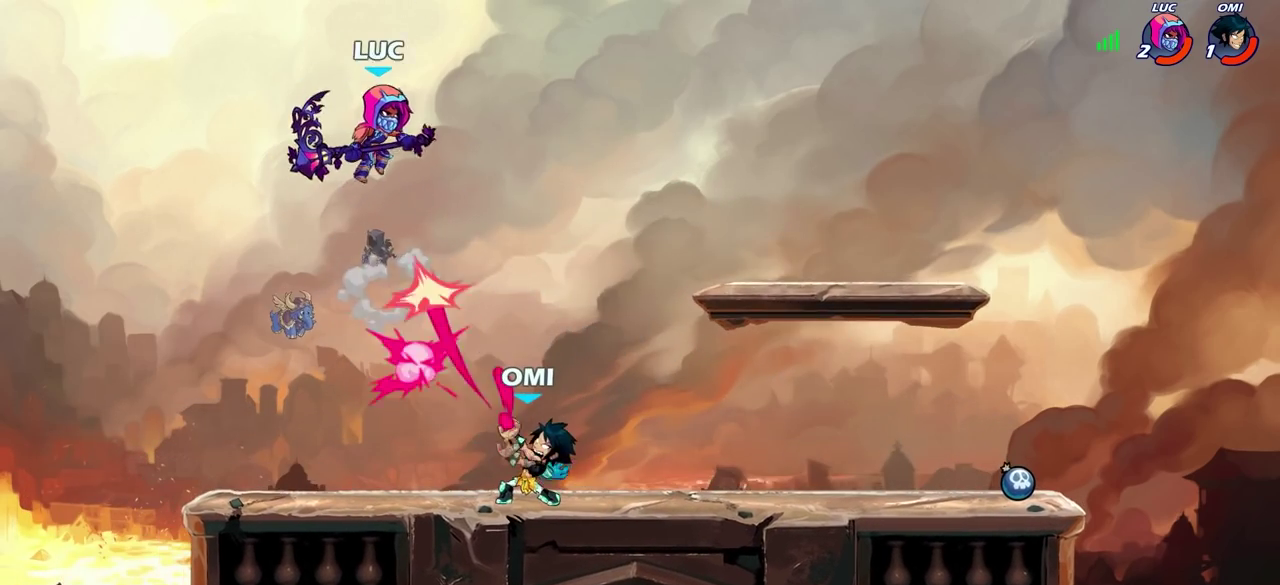
{"dt_ms": 500, "buttons": [], "left_stick": "down-right", "right_stick": "center", "events": [[167, "left_stick", "right"], [500, "left_stick", "down-right"]]}
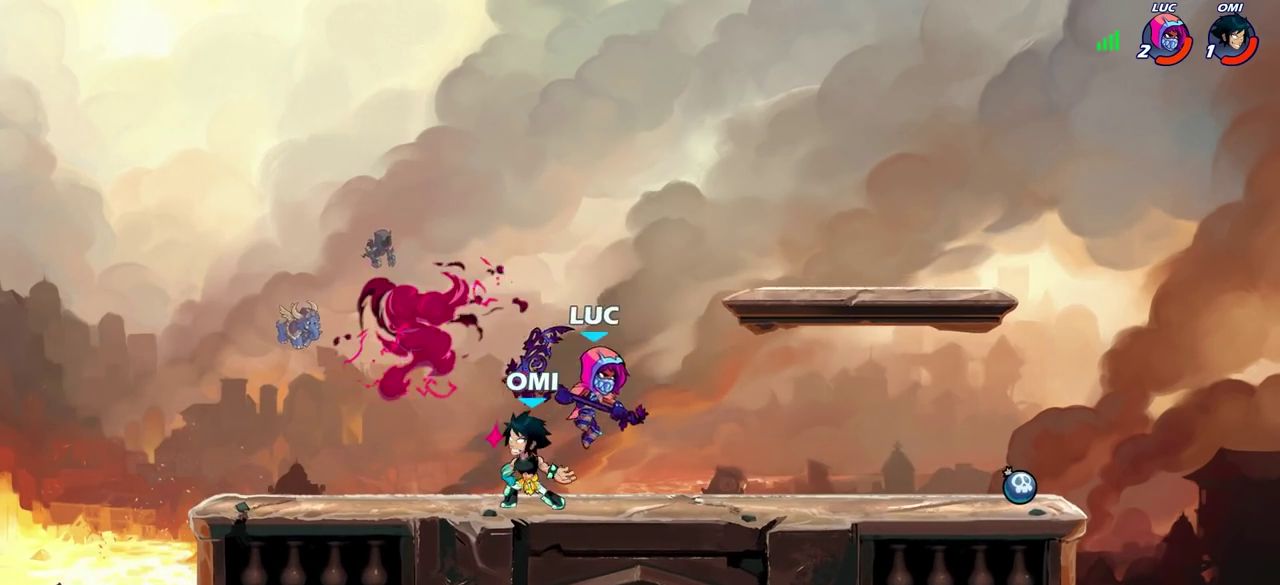
{"dt_ms": 400, "buttons": [], "left_stick": "center", "right_stick": "center", "events": [[83, "left_stick", "left"], [117, "SQUARE", "down"], [167, "SQUARE", "up"], [183, "left_stick", "center"]]}
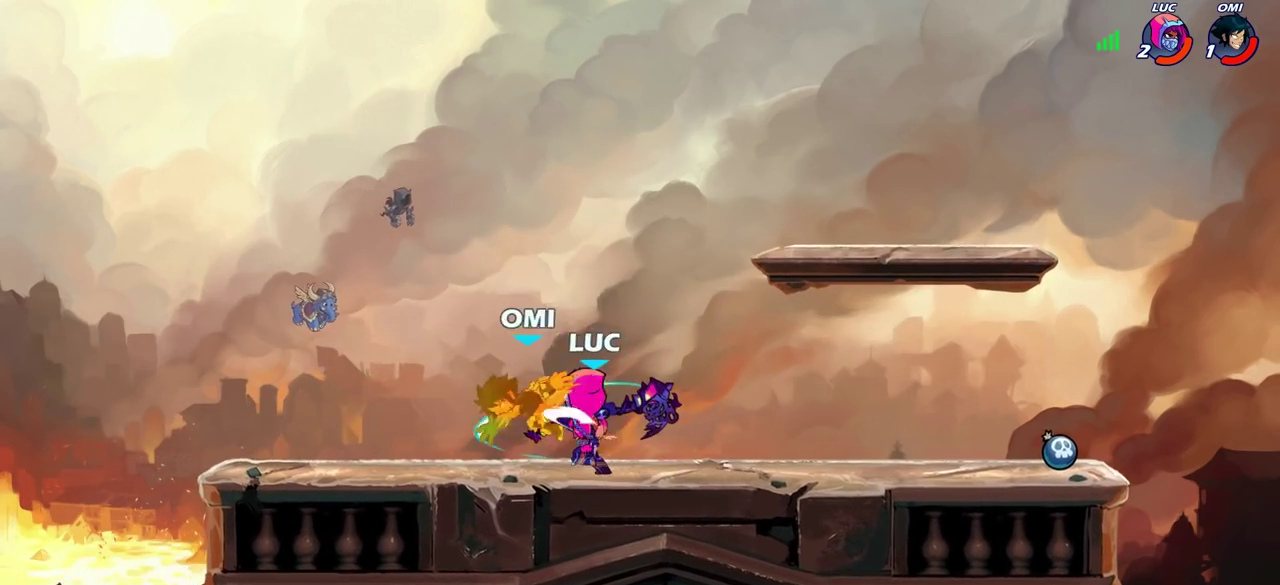
{"dt_ms": 600, "buttons": ["CIRCLE"], "left_stick": "center", "right_stick": "center", "events": [[300, "left_stick", "right"], [383, "left_stick", "center"], [400, "CIRCLE", "down"]]}
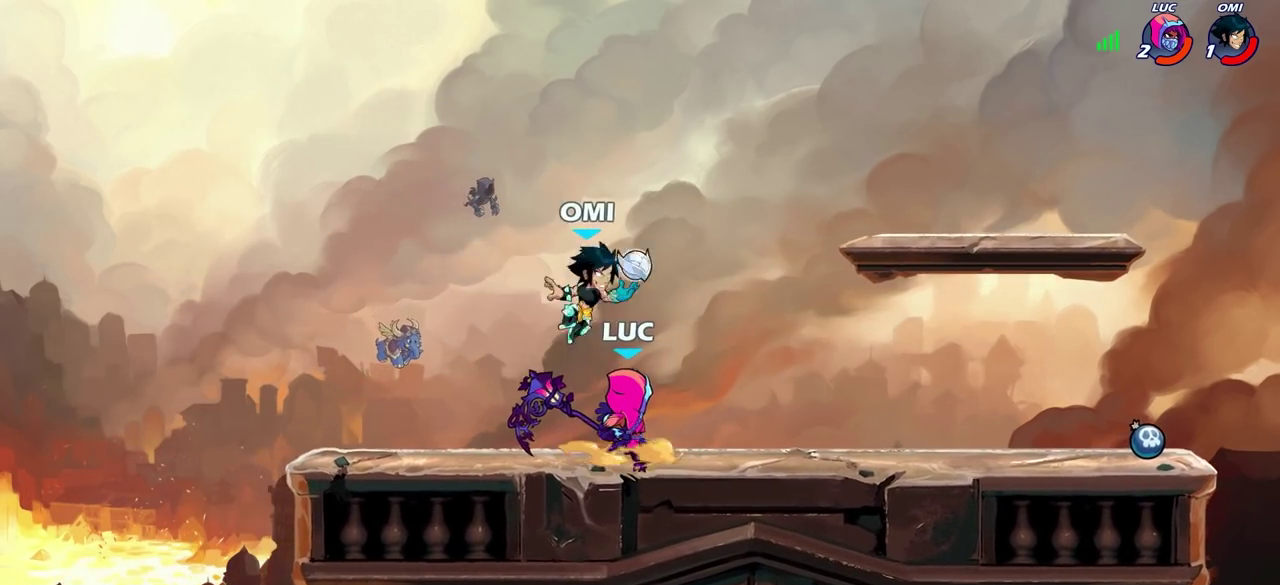
{"dt_ms": 700, "buttons": ["CROSS", "R2"], "left_stick": "up", "right_stick": "center", "events": [[67, "CIRCLE", "up"], [567, "left_stick", "up-left"], [617, "CROSS", "down"], [667, "R2", "down"], [683, "left_stick", "up"]]}
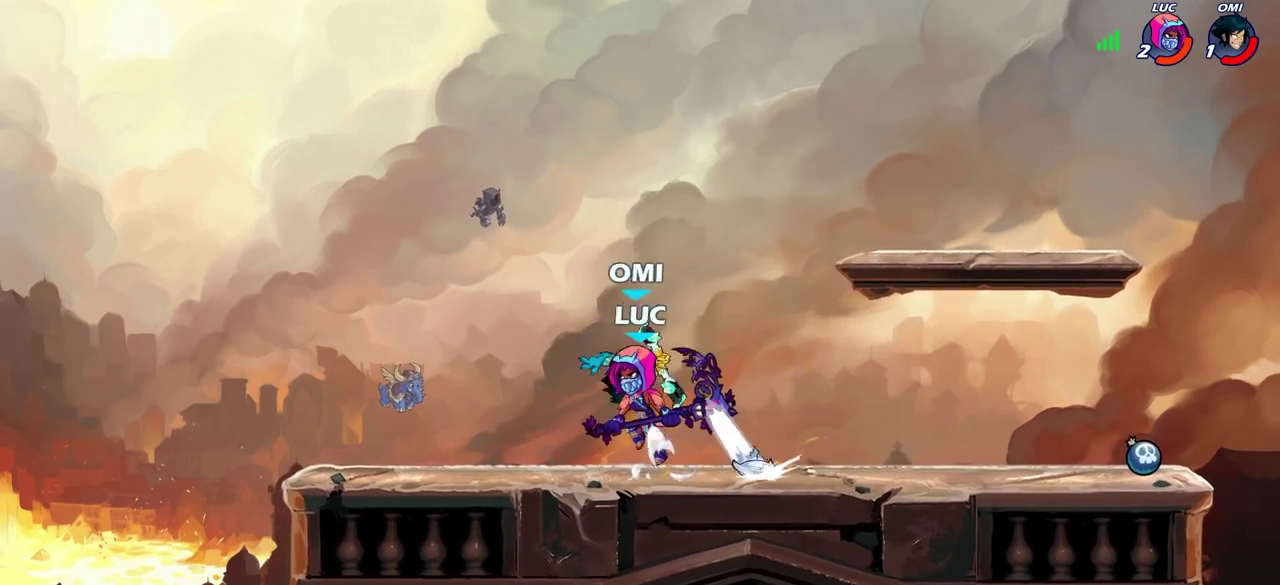
{"dt_ms": 300, "buttons": ["SQUARE"], "left_stick": "down-right", "right_stick": "center", "events": [[50, "CROSS", "up"], [50, "left_stick", "up-right"], [133, "left_stick", "right"], [217, "R2", "up"], [217, "left_stick", "down-right"], [300, "SQUARE", "down"]]}
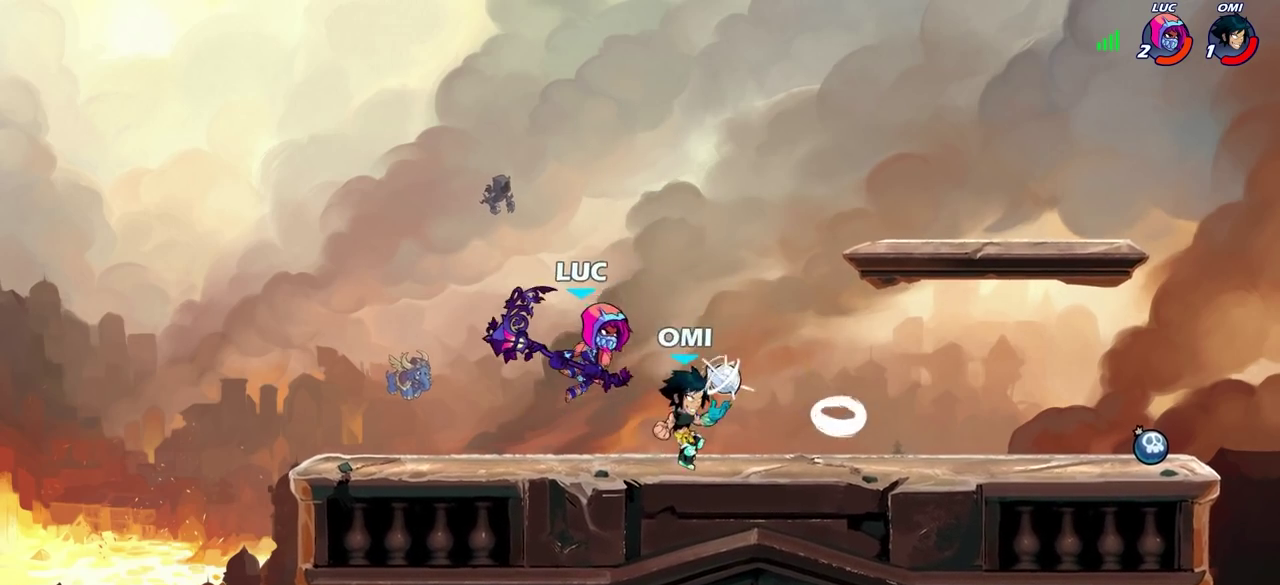
{"dt_ms": 300, "buttons": [], "left_stick": "up-right", "right_stick": "center", "events": [[33, "left_stick", "right"], [83, "SQUARE", "up"], [100, "left_stick", "up-right"]]}
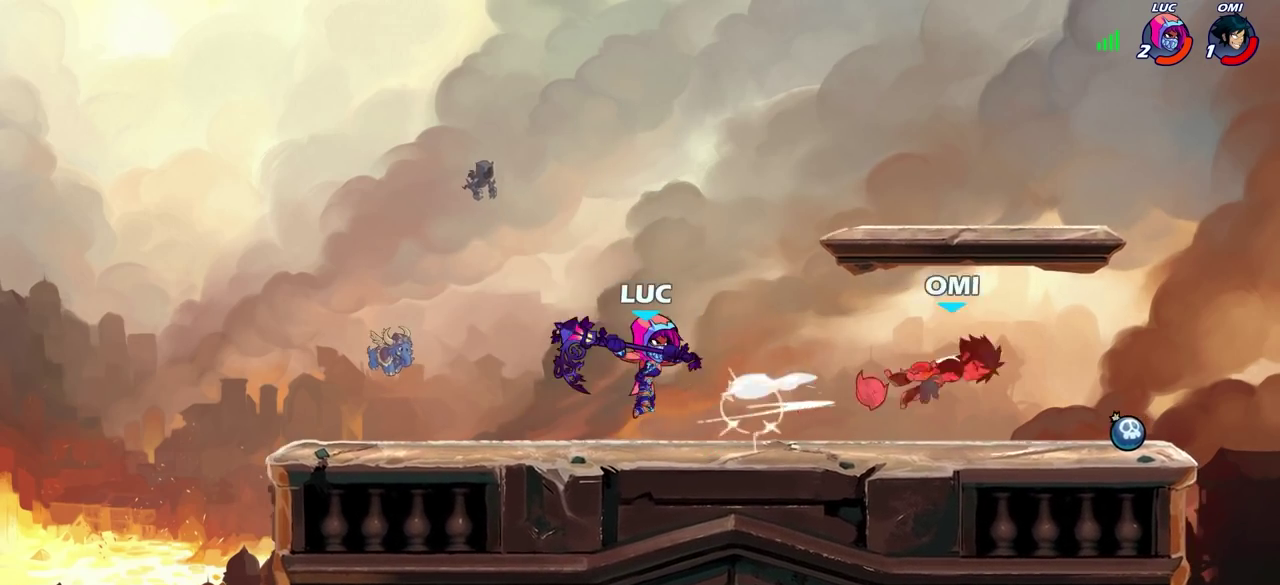
{"dt_ms": 600, "buttons": [], "left_stick": "center", "right_stick": "center", "events": [[333, "left_stick", "center"]]}
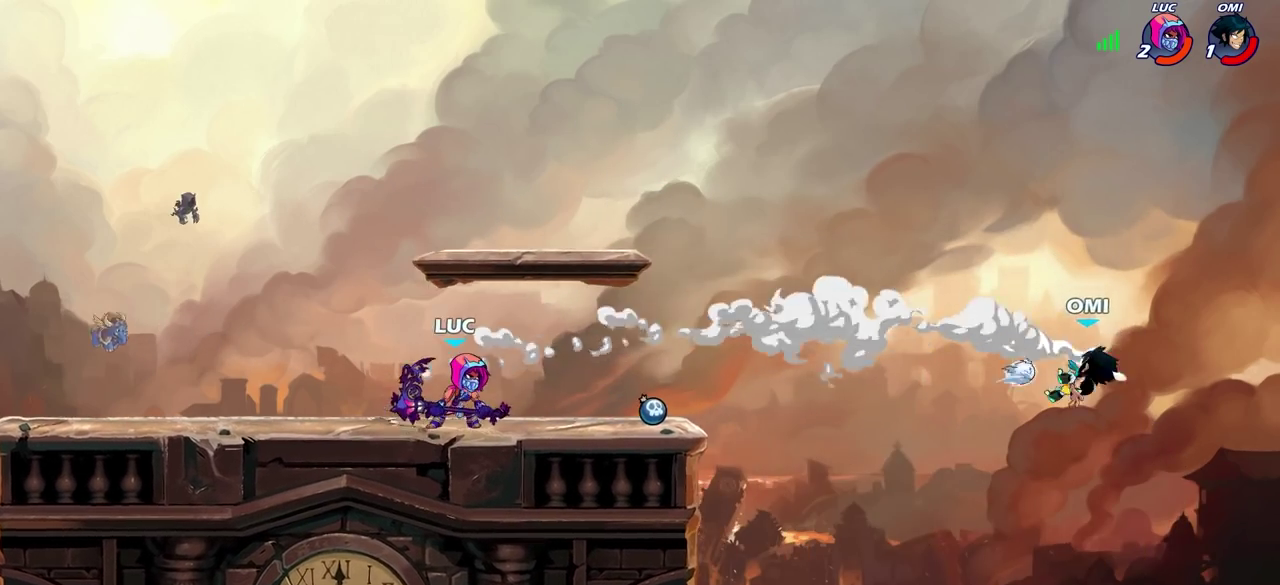
{"dt_ms": 600, "buttons": [], "left_stick": "center", "right_stick": "center", "events": []}
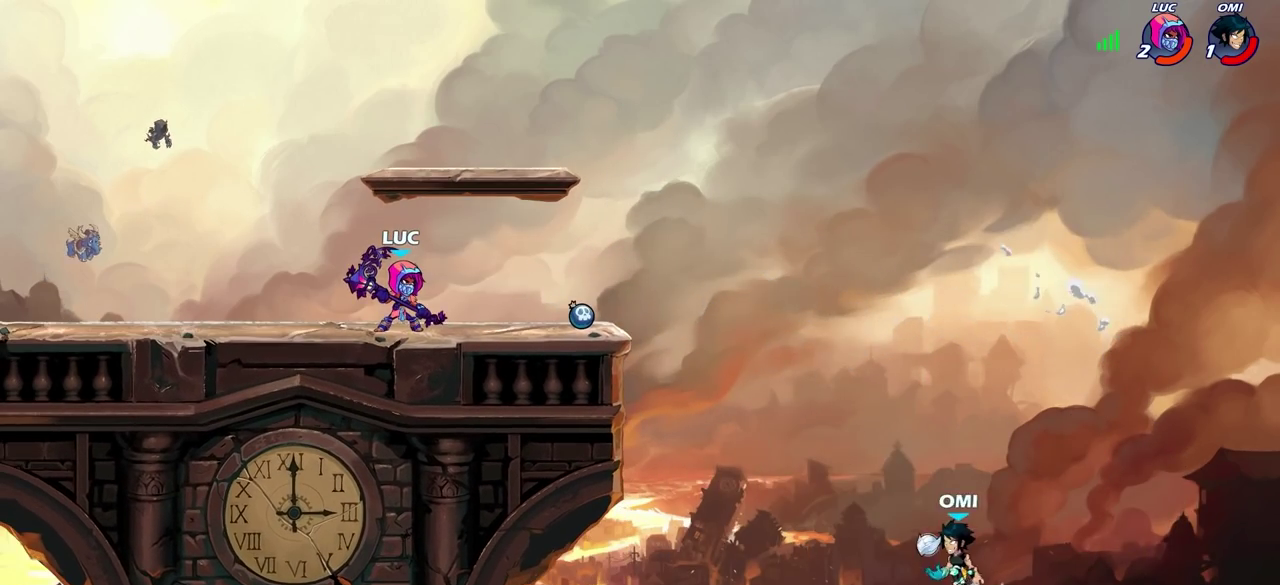
{"dt_ms": 500, "buttons": [], "left_stick": "center", "right_stick": "center", "events": []}
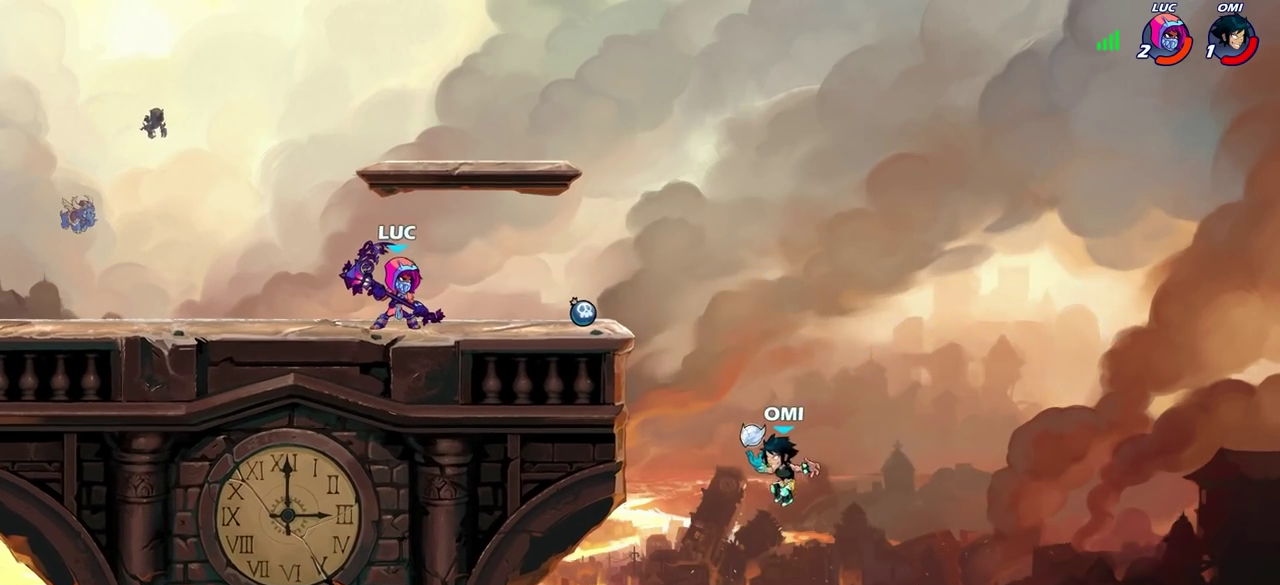
{"dt_ms": 400, "buttons": [], "left_stick": "up-left", "right_stick": "center", "events": [[183, "left_stick", "right"], [400, "left_stick", "up-left"]]}
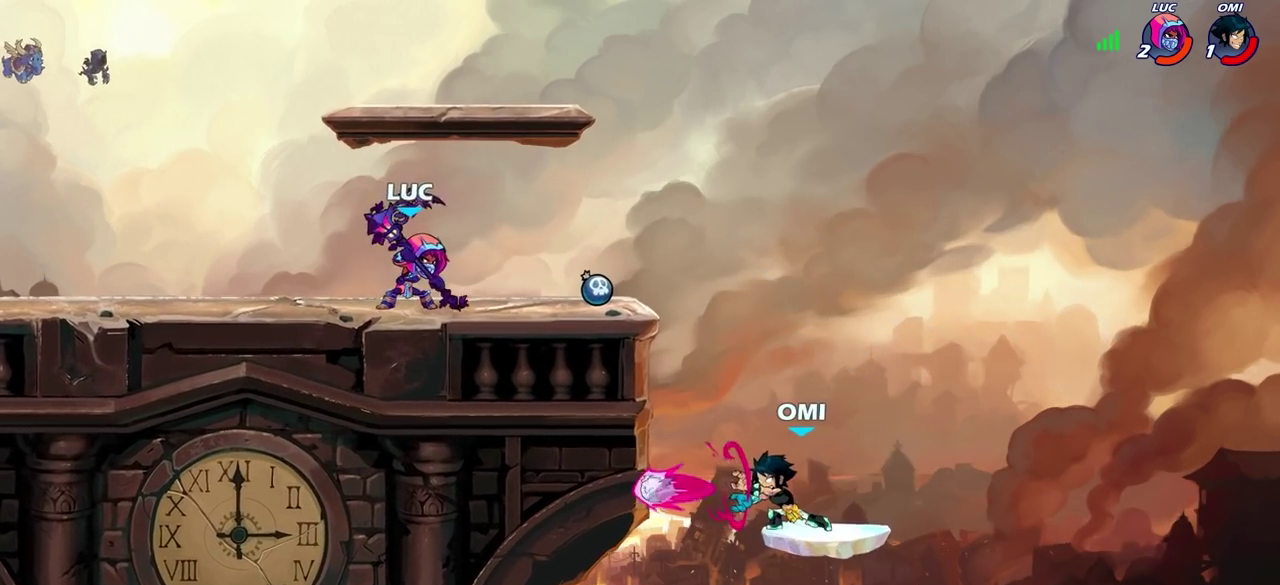
{"dt_ms": 800, "buttons": ["CIRCLE"], "left_stick": "down-left", "right_stick": "center", "events": [[167, "left_stick", "right"], [317, "left_stick", "up-left"], [417, "left_stick", "right"], [650, "R2", "down"], [683, "CROSS", "down"], [750, "left_stick", "down"], [783, "CIRCLE", "down"], [783, "CROSS", "up"], [800, "R2", "up"], [800, "left_stick", "down-left"]]}
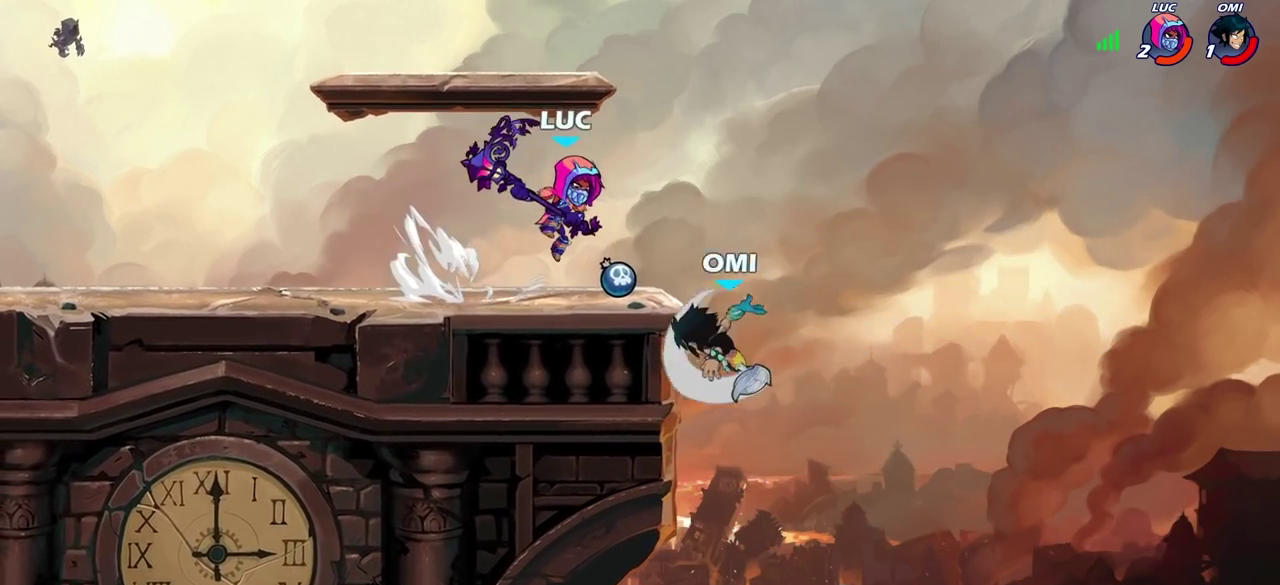
{"dt_ms": 300, "buttons": [], "left_stick": "center", "right_stick": "center", "events": [[117, "CIRCLE", "up"], [133, "left_stick", "center"]]}
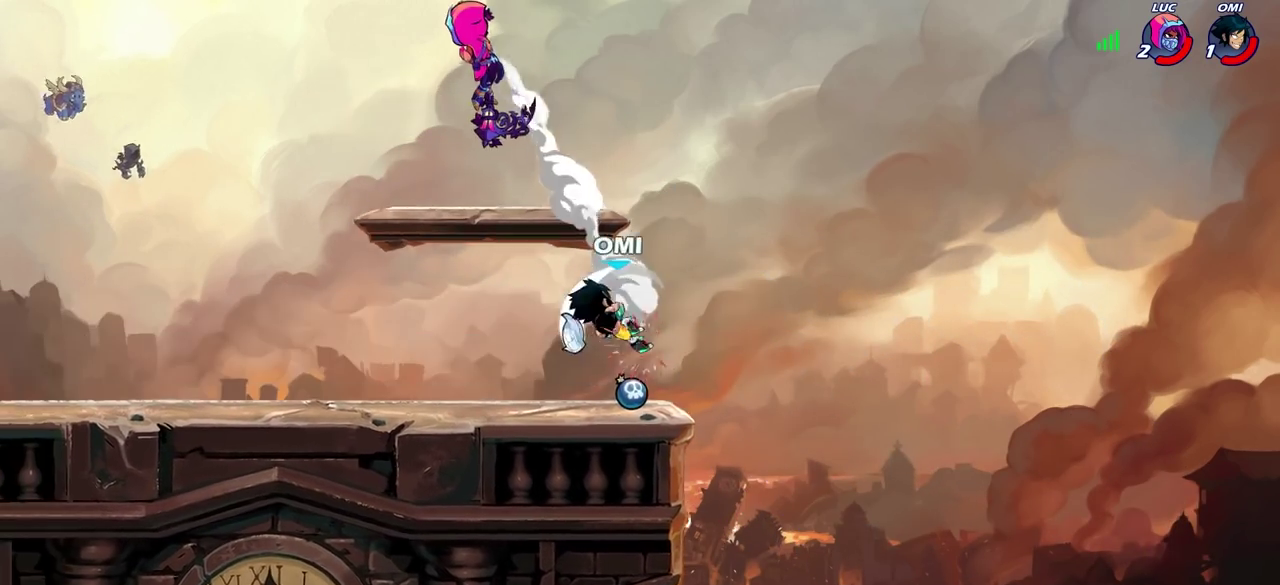
{"dt_ms": 400, "buttons": [], "left_stick": "left", "right_stick": "center", "events": [[317, "left_stick", "left"]]}
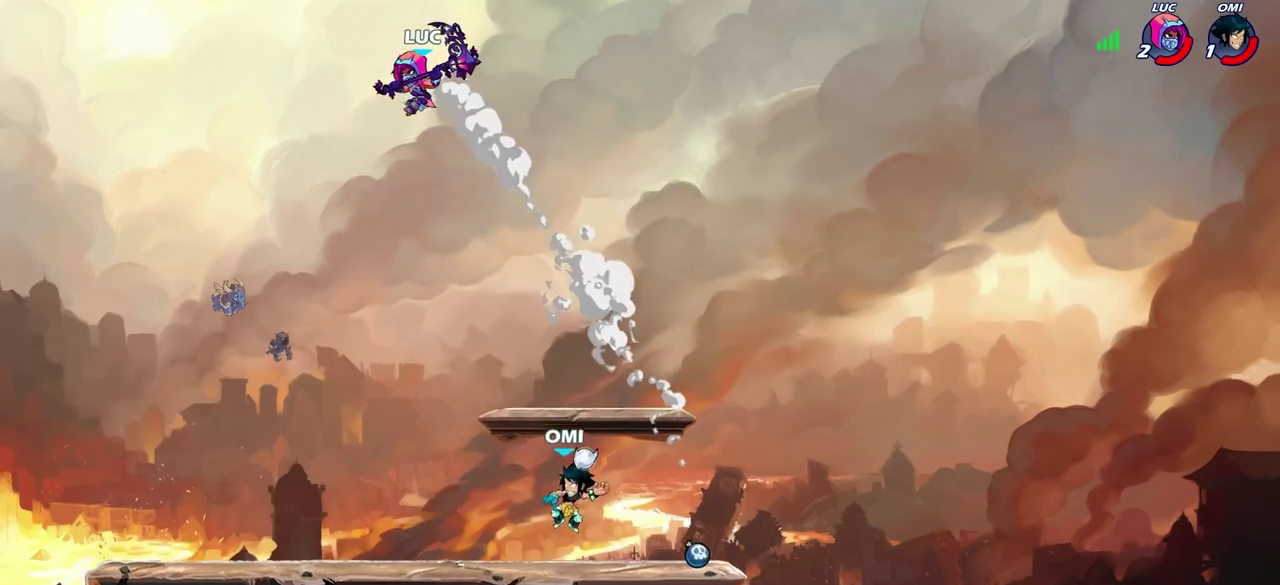
{"dt_ms": 600, "buttons": [], "left_stick": "left", "right_stick": "center", "events": [[33, "left_stick", "down-left"], [350, "left_stick", "down"], [433, "left_stick", "right"], [500, "left_stick", "left"]]}
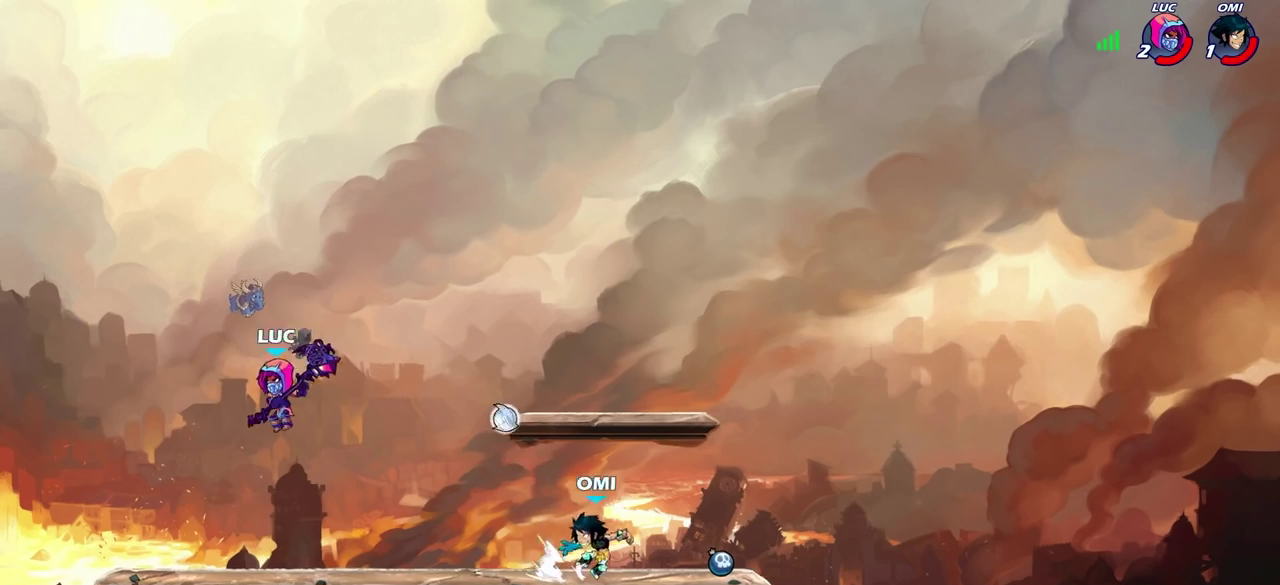
{"dt_ms": 300, "buttons": ["CROSS"], "left_stick": "up-right", "right_stick": "center", "events": [[50, "left_stick", "right"], [283, "left_stick", "up-right"], [300, "CROSS", "down"]]}
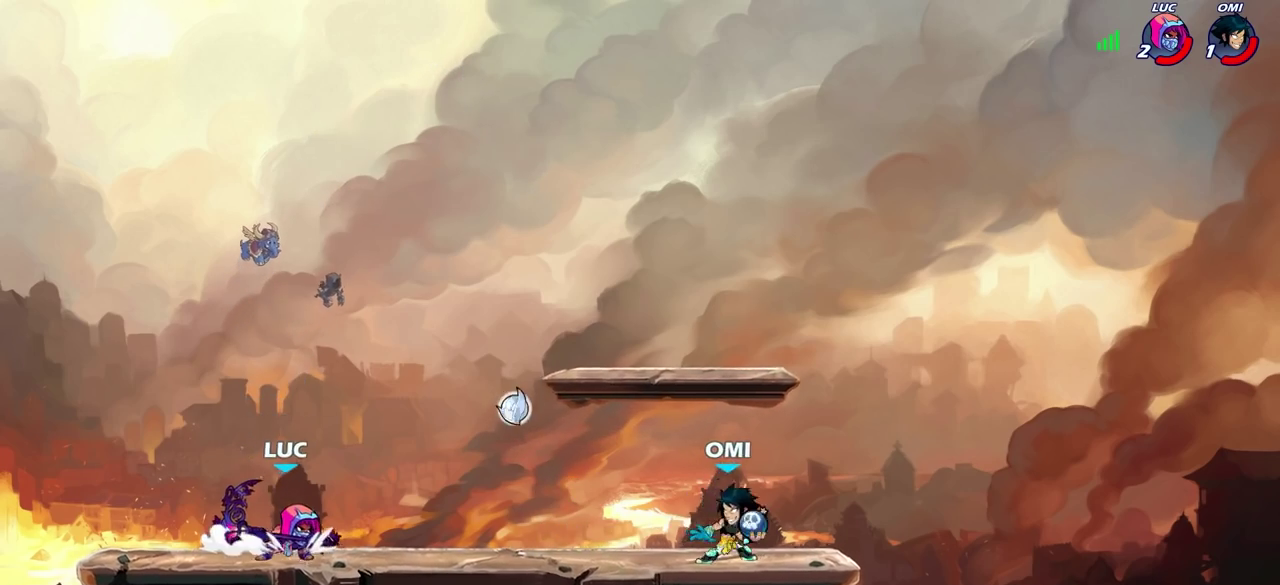
{"dt_ms": 600, "buttons": ["R2"], "left_stick": "down", "right_stick": "center", "events": [[117, "CROSS", "up"], [233, "CROSS", "down"], [367, "CROSS", "up"], [383, "left_stick", "right"], [450, "left_stick", "down-right"], [483, "R2", "down"], [550, "left_stick", "down"]]}
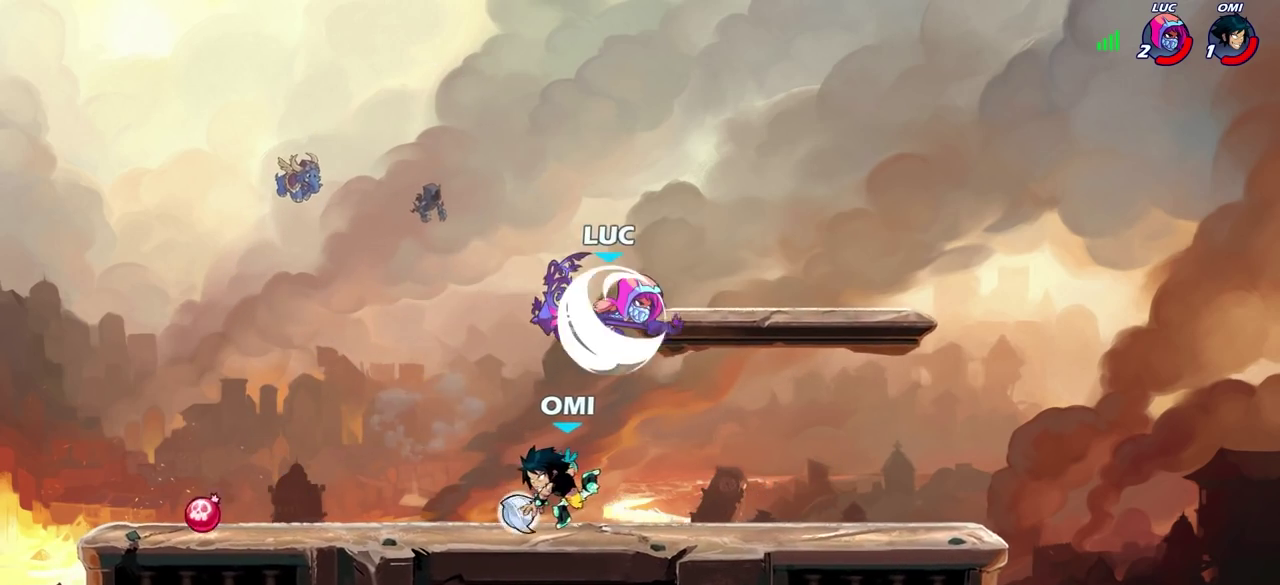
{"dt_ms": 600, "buttons": [], "left_stick": "left", "right_stick": "center", "events": [[33, "left_stick", "down-left"], [167, "R2", "up"], [167, "left_stick", "right"], [567, "left_stick", "left"]]}
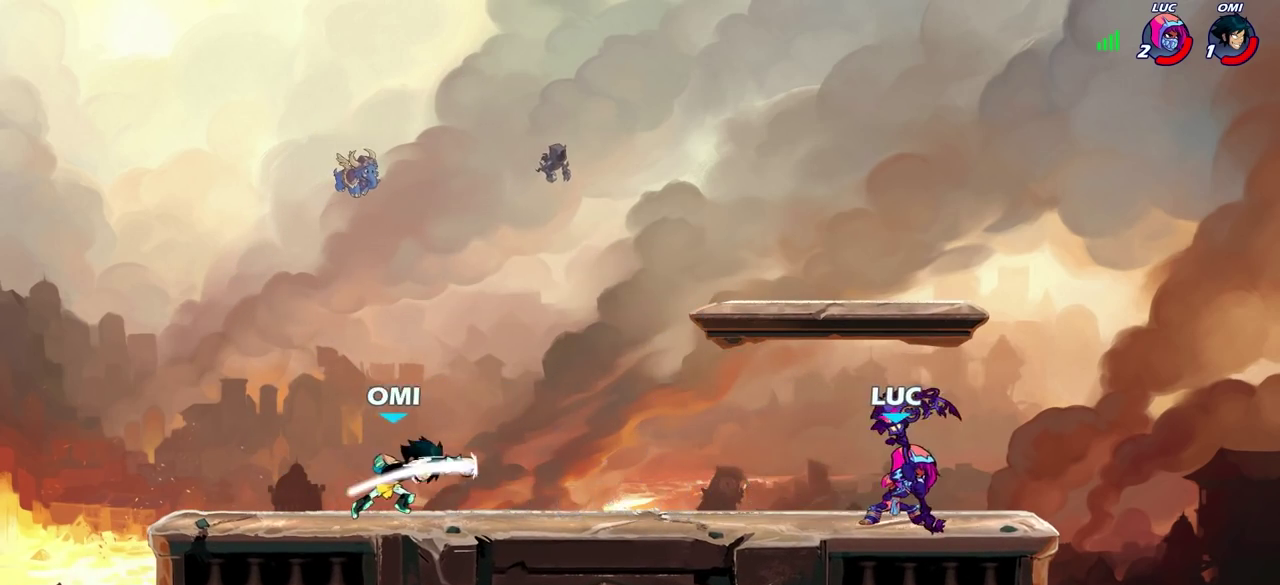
{"dt_ms": 300, "buttons": ["SQUARE", "R2"], "left_stick": "left", "right_stick": "center", "events": [[150, "R2", "down"], [233, "SQUARE", "down"]]}
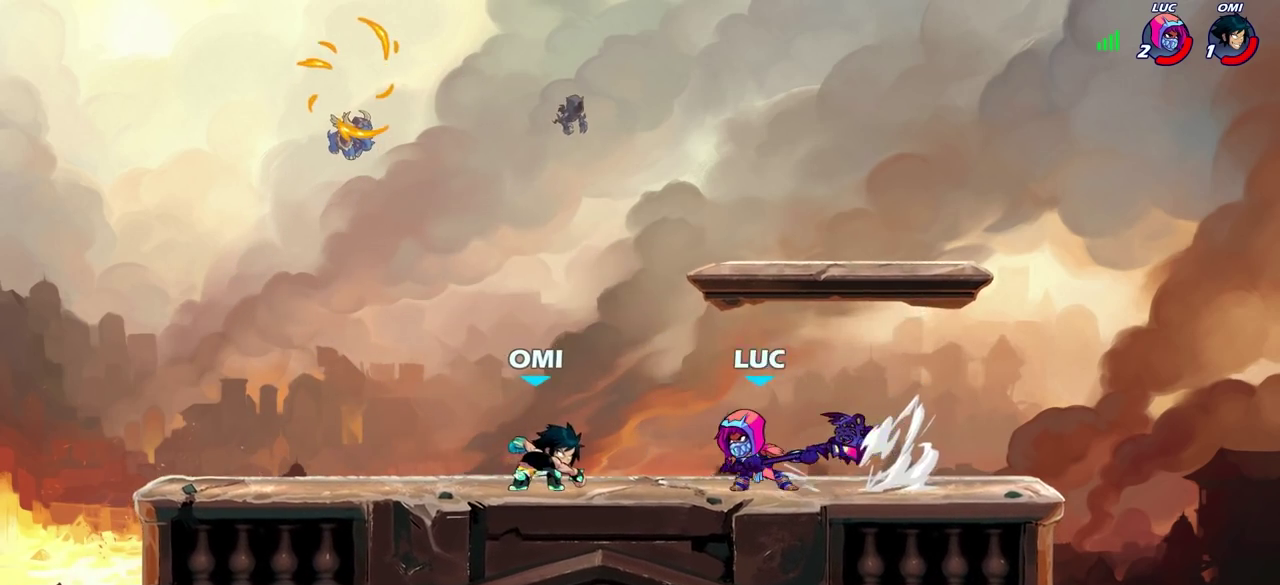
{"dt_ms": 900, "buttons": ["CIRCLE"], "left_stick": "center", "right_stick": "center", "events": [[17, "R2", "up"], [83, "SQUARE", "up"], [117, "left_stick", "center"], [433, "left_stick", "left"], [867, "CIRCLE", "down"], [867, "left_stick", "center"]]}
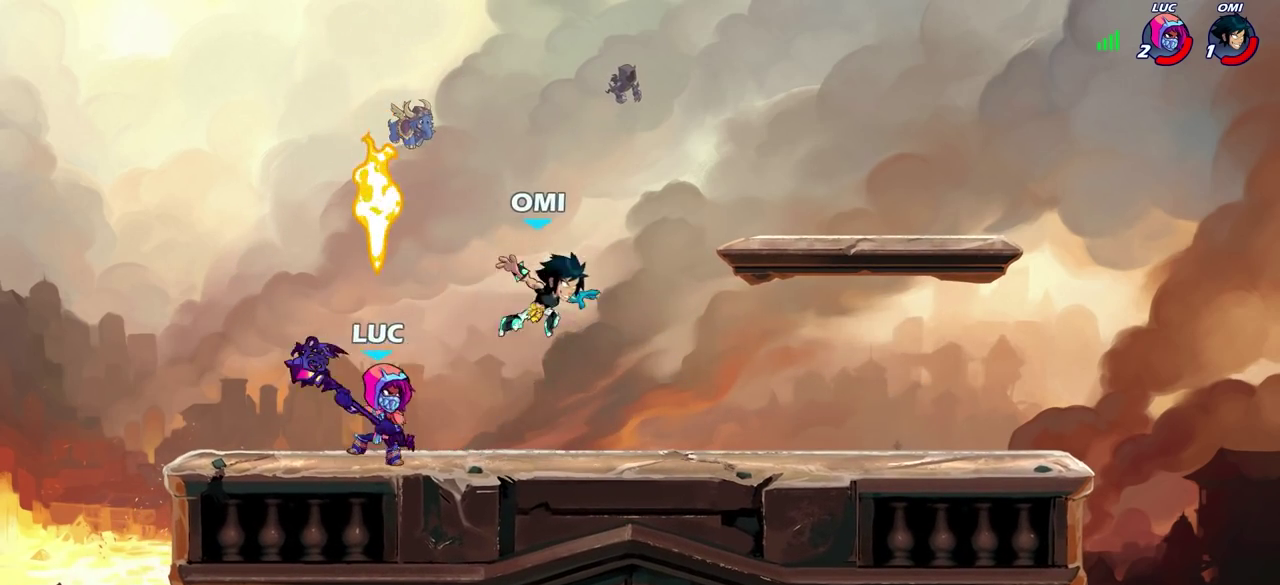
{"dt_ms": 300, "buttons": [], "left_stick": "center", "right_stick": "center", "events": [[67, "CIRCLE", "up"]]}